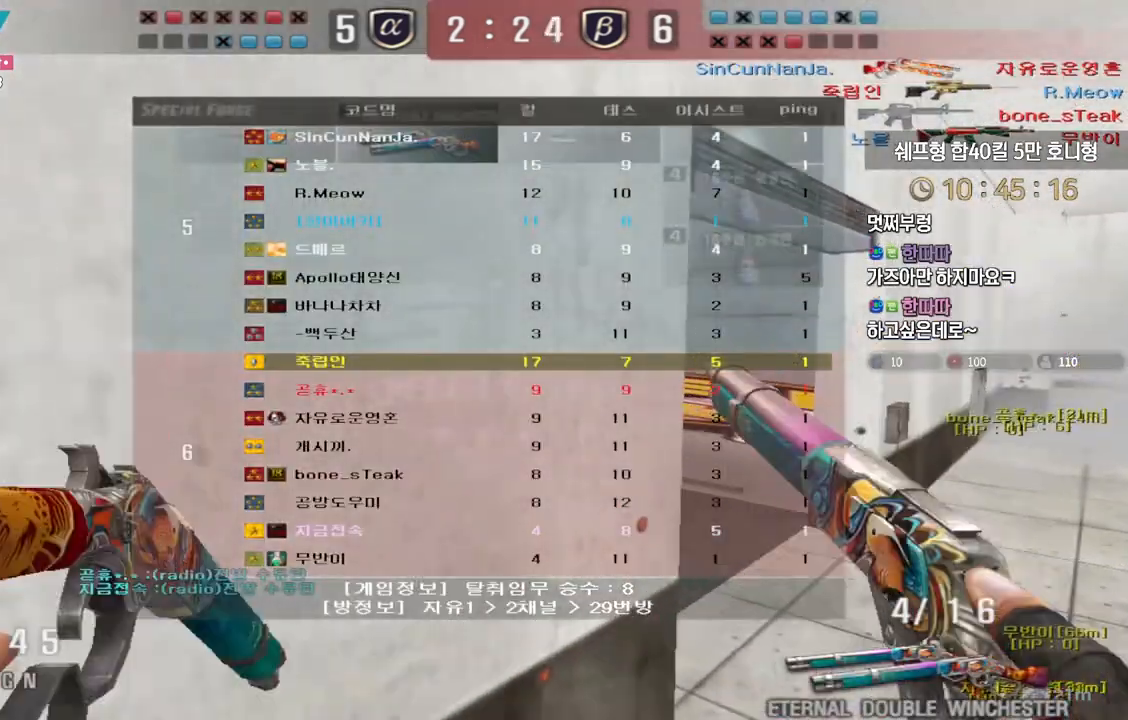
Gameplay with keyboard; each line is a JSON object with the keys held at the frame after it. "events" lists presses ("down") and releases ("up") of "a", "ctrl", "d", "e", "f", "q", "r", "s", "shift", "space", "tab" and "w" between this image and that frame as [ms after this image, input, new state], when the widget could be followed in between. No other keys are recorded. Mouse input is not recorded.
{"keys": ["d", "w"], "events": [[17, "tab", "up"], [267, "ctrl", "down"], [300, "ctrl", "up"], [300, "d", "up"], [300, "space", "down"], [300, "w", "up"], [350, "space", "up"], [367, "d", "down"], [367, "w", "down"]]}
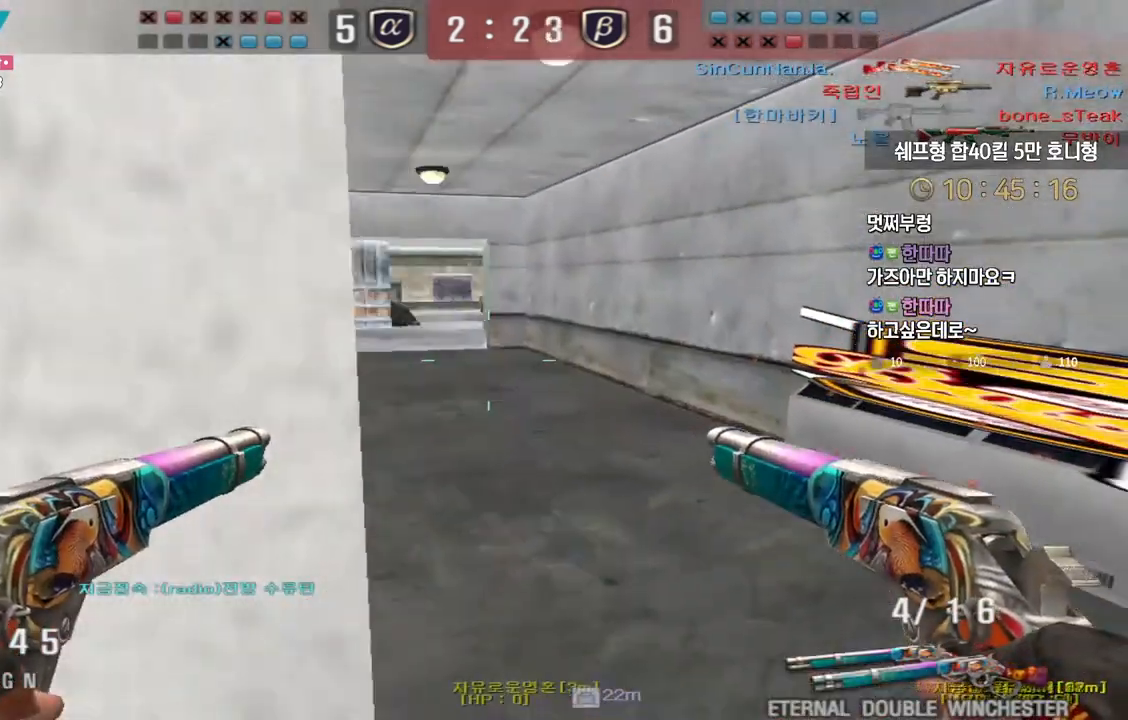
{"keys": ["a", "ctrl", "w"], "events": [[17, "a", "down"], [33, "d", "up"], [500, "ctrl", "down"]]}
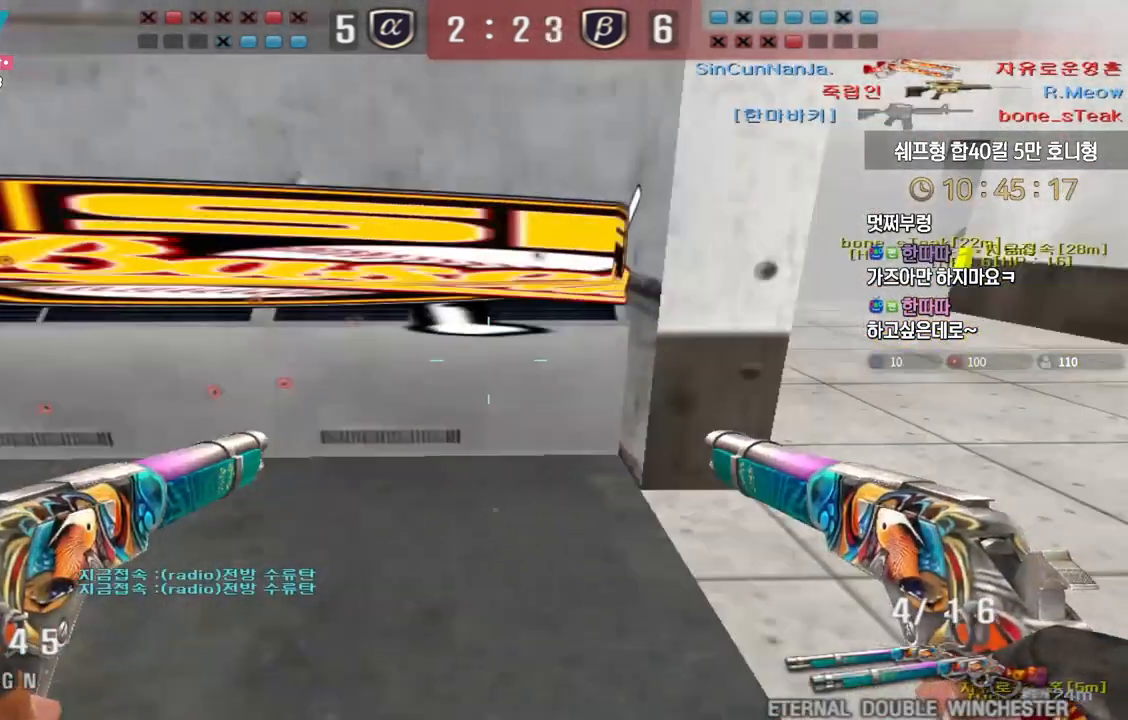
{"keys": ["a", "w"], "events": [[33, "a", "up"], [33, "space", "down"], [33, "w", "up"], [100, "space", "up"], [367, "ctrl", "up"], [417, "ctrl", "down"], [467, "a", "down"], [467, "ctrl", "up"], [467, "w", "down"]]}
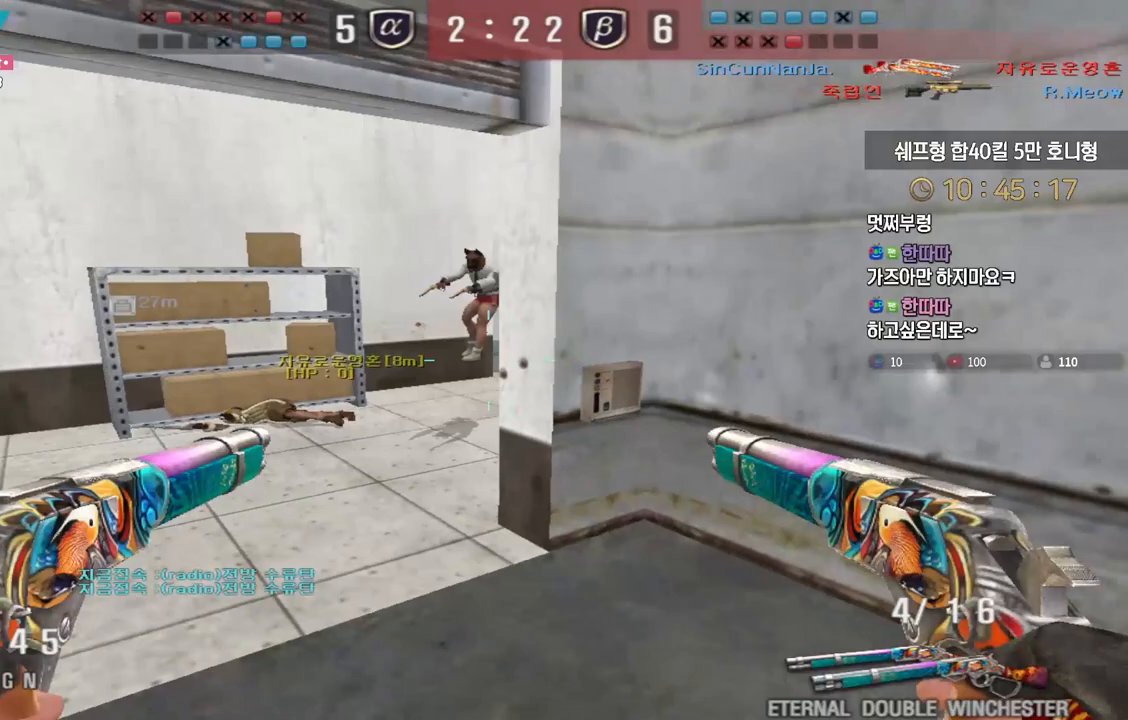
{"keys": ["a", "ctrl", "w"], "events": [[17, "a", "up"], [17, "d", "down"], [300, "ctrl", "down"], [300, "d", "up"], [317, "w", "up"], [367, "a", "down"], [367, "w", "down"], [400, "ctrl", "up"], [500, "ctrl", "down"]]}
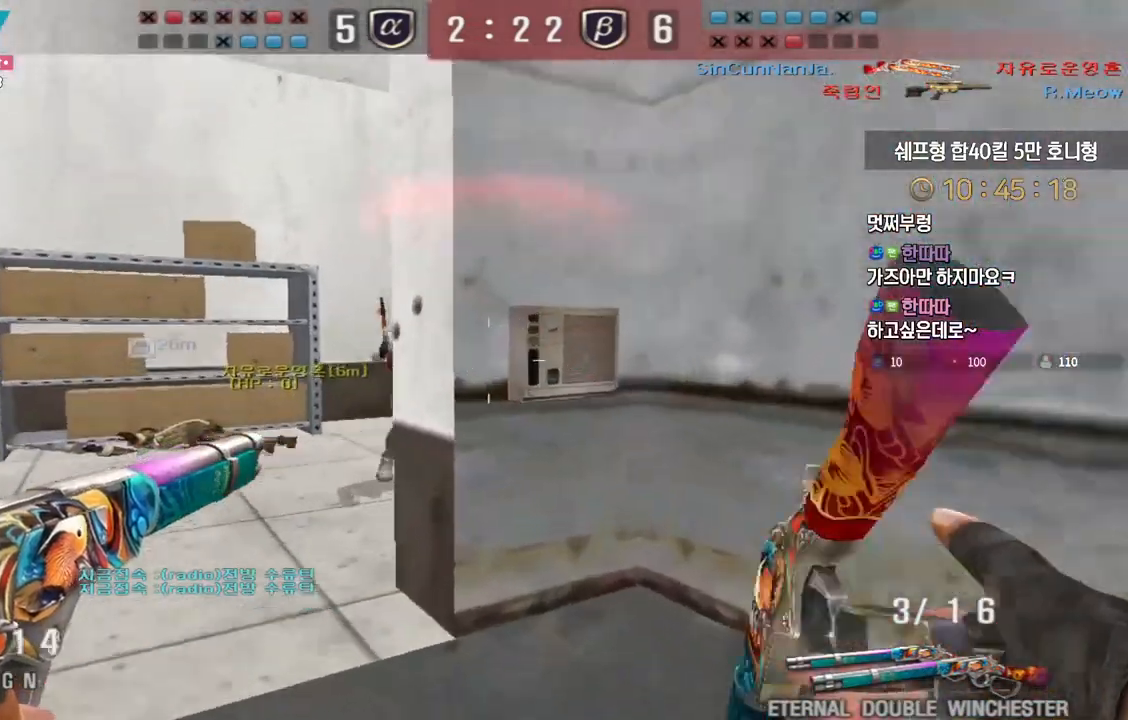
{"keys": ["d", "w"], "events": [[17, "a", "up"], [17, "space", "down"], [17, "w", "up"], [83, "a", "down"], [83, "ctrl", "up"], [83, "s", "down"], [117, "space", "up"], [300, "s", "up"], [317, "a", "up"], [450, "d", "down"], [450, "w", "down"]]}
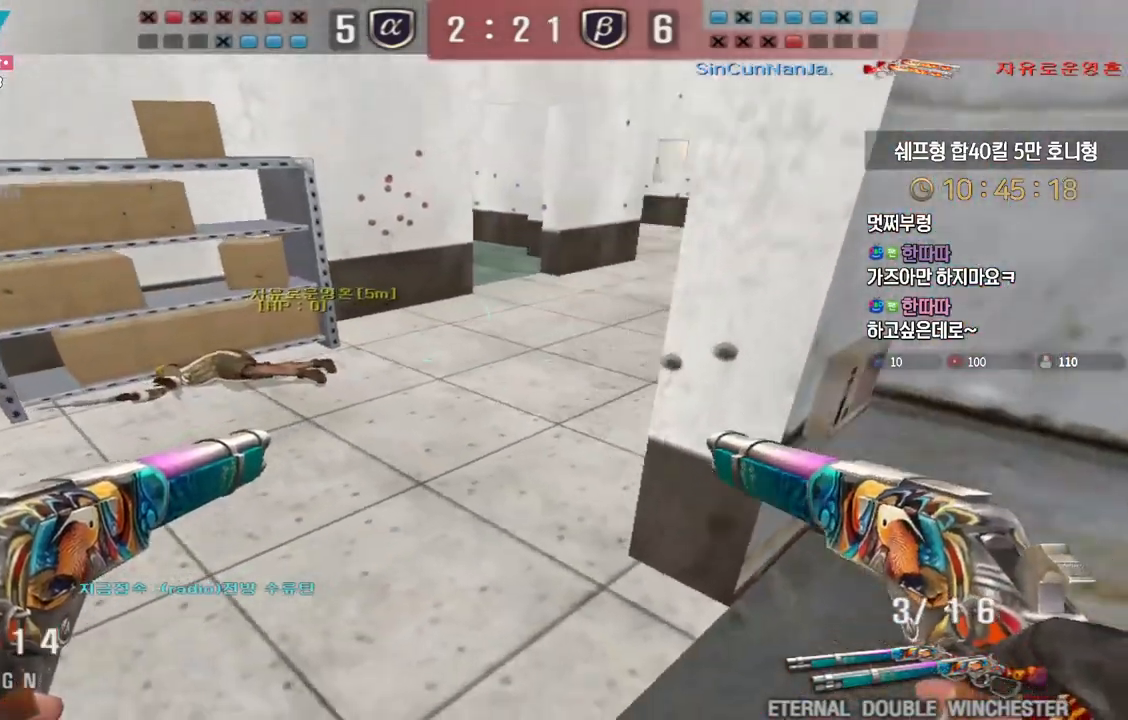
{"keys": ["a", "s"], "events": [[317, "ctrl", "down"], [333, "d", "up"], [350, "w", "up"], [400, "a", "down"], [450, "s", "down"], [467, "ctrl", "up"]]}
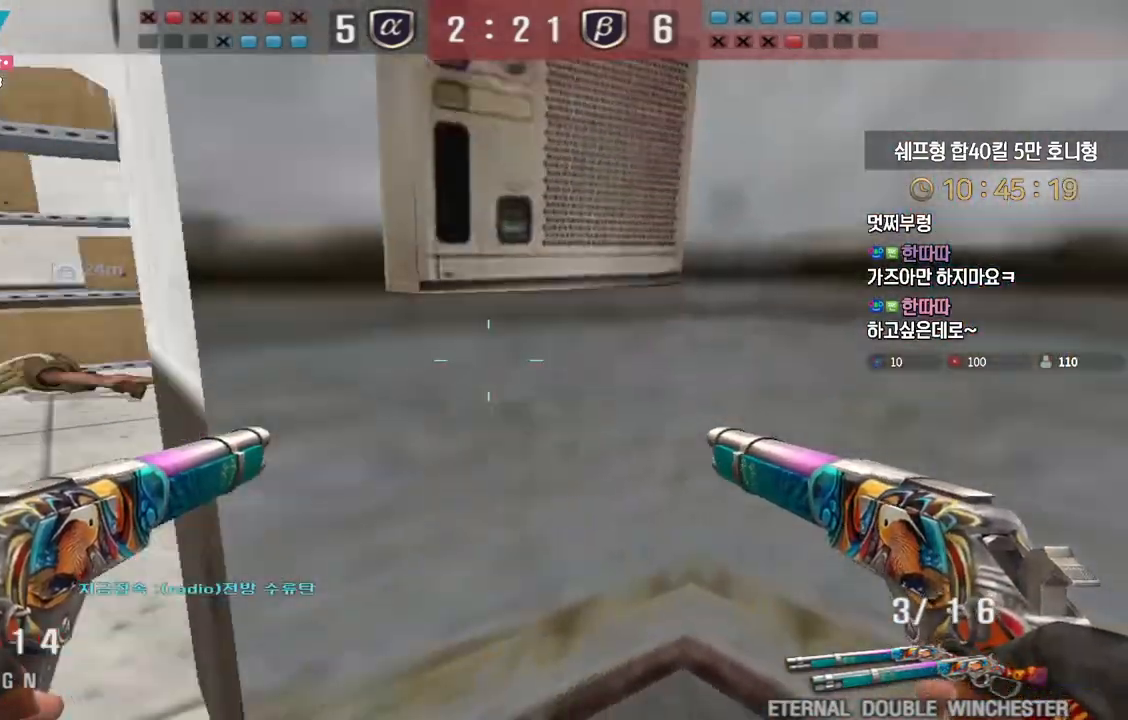
{"keys": ["a", "s"], "events": [[67, "ctrl", "down"], [100, "a", "up"], [100, "s", "up"], [100, "space", "down"], [133, "ctrl", "up"], [150, "space", "up"], [167, "a", "down"], [167, "s", "down"]]}
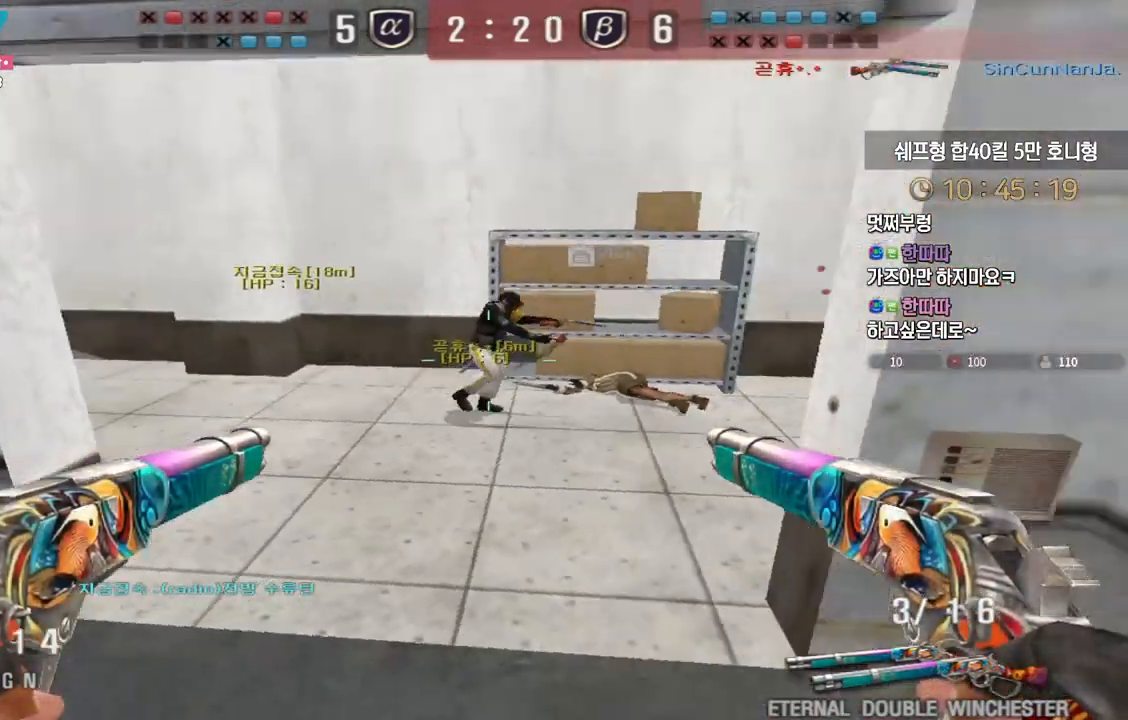
{"keys": [], "events": [[17, "s", "up"], [100, "w", "down"], [400, "ctrl", "down"], [417, "ctrl", "up"], [417, "w", "up"], [433, "a", "up"], [433, "space", "down"], [467, "space", "up"]]}
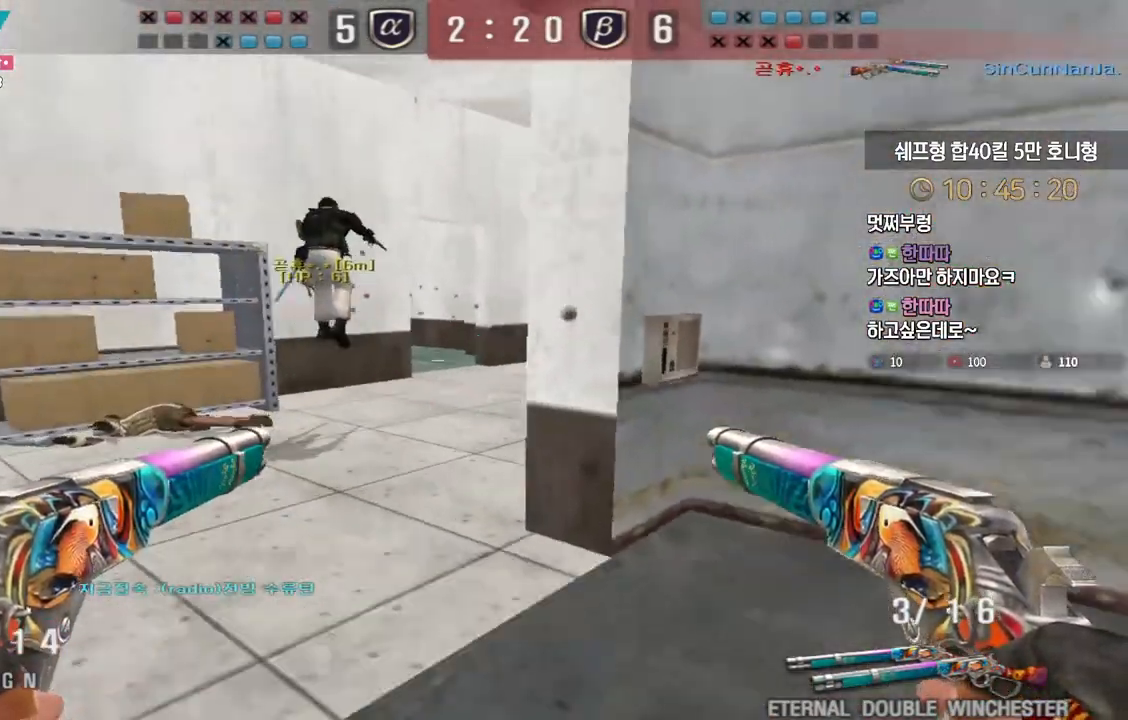
{"keys": ["d", "tab", "w"], "events": [[167, "w", "down"], [183, "d", "down"], [433, "tab", "down"]]}
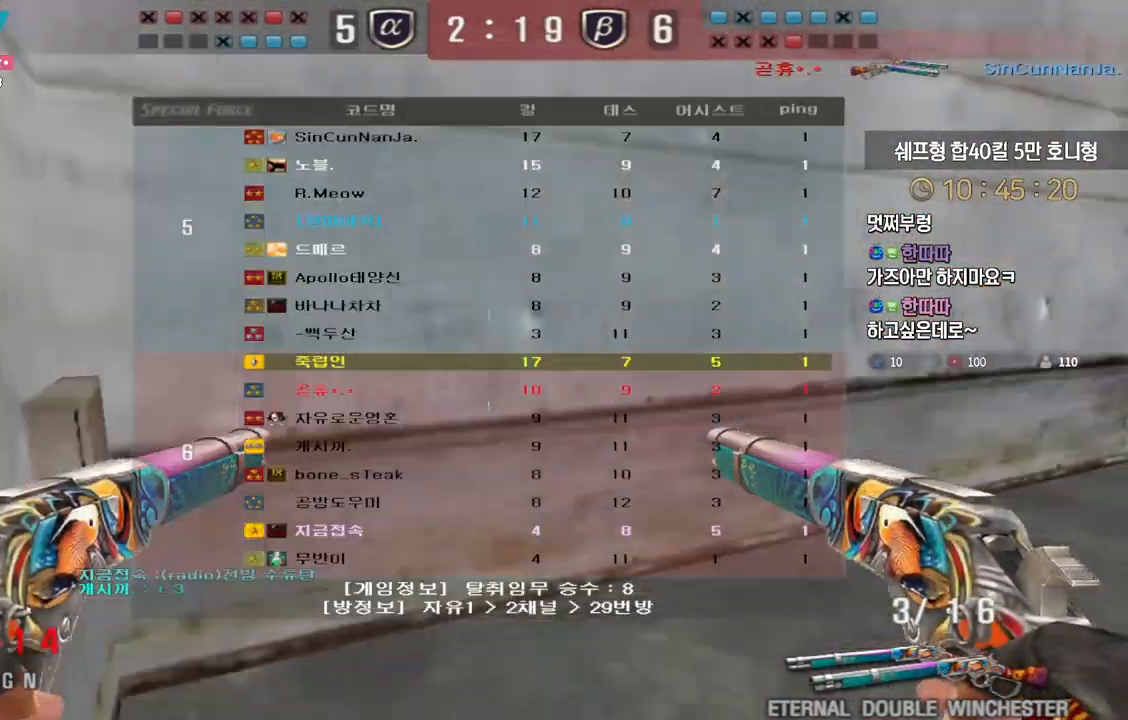
{"keys": ["ctrl", "d", "tab", "w"], "events": [[283, "ctrl", "down"]]}
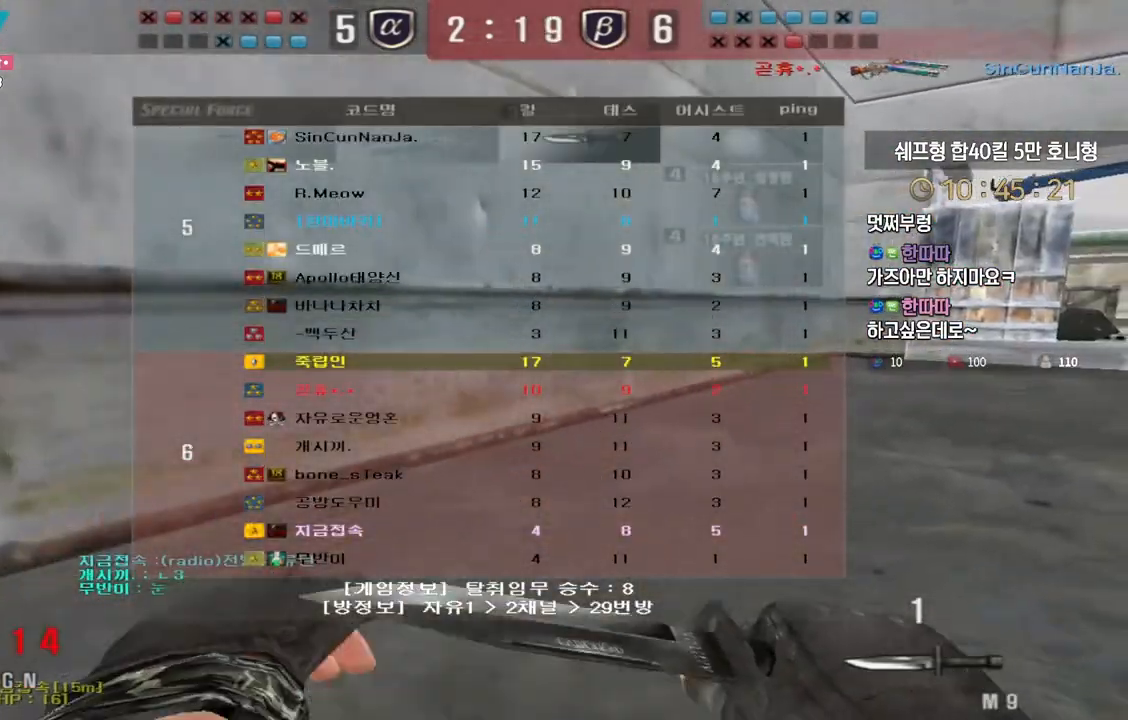
{"keys": ["d", "tab", "w"], "events": [[33, "ctrl", "up"]]}
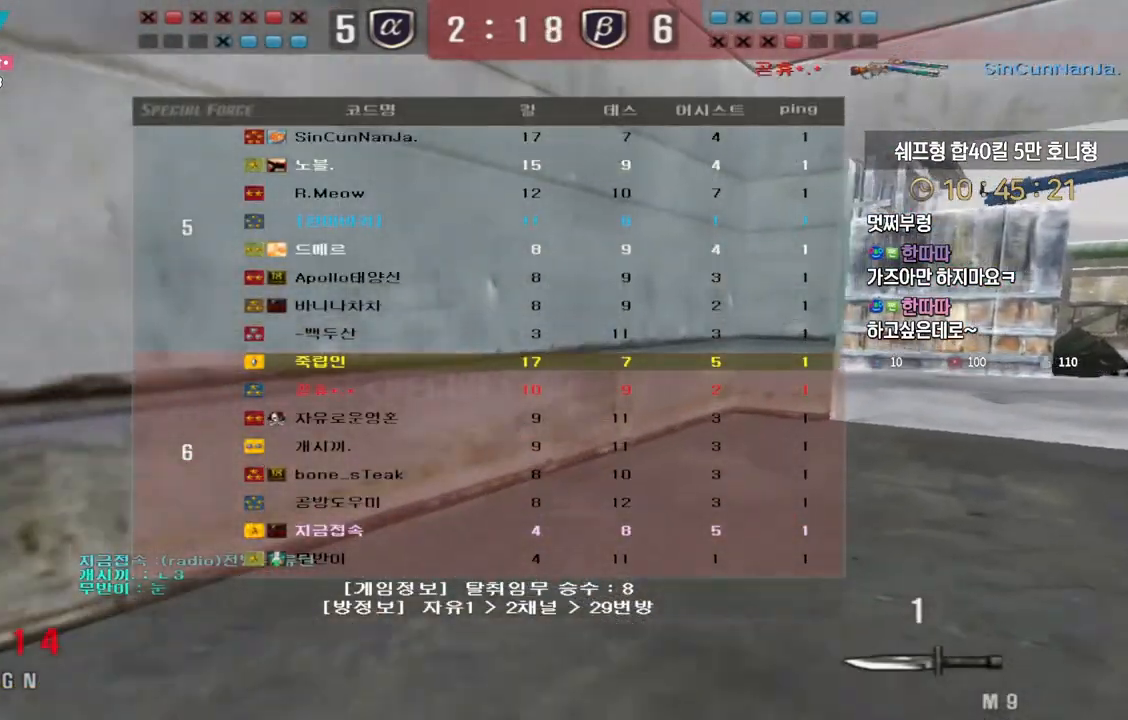
{"keys": ["a", "w"], "events": [[233, "tab", "up"], [300, "d", "up"], [333, "a", "down"]]}
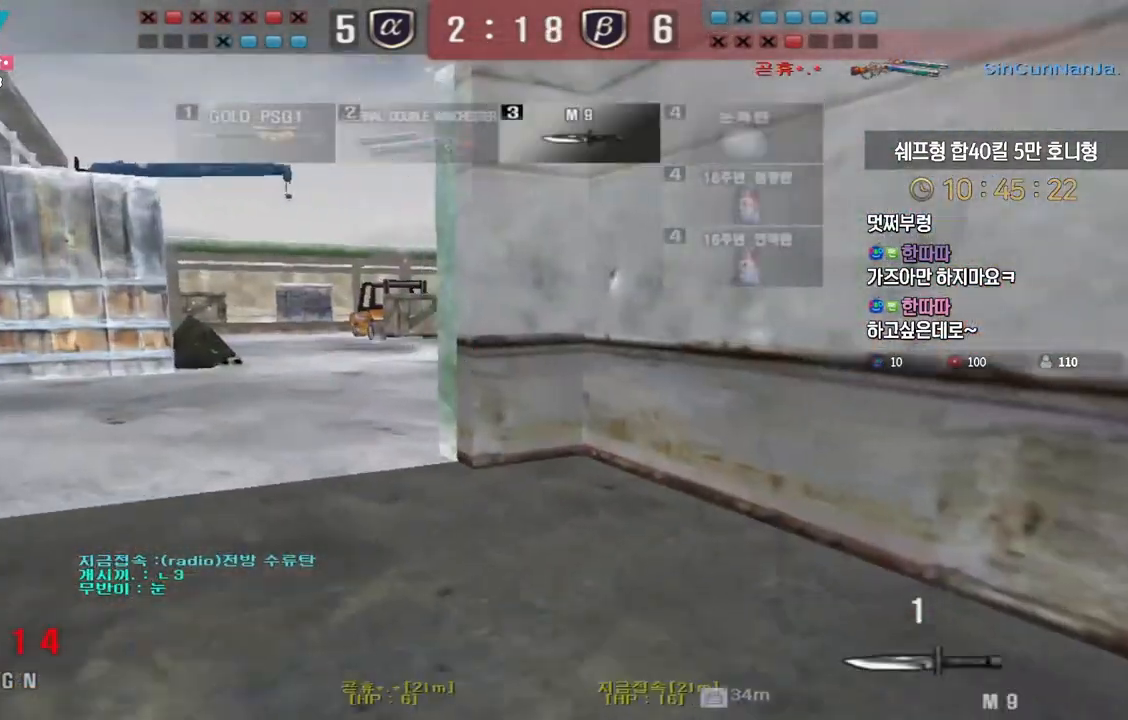
{"keys": ["a", "w"], "events": [[117, "ctrl", "down"], [150, "a", "up"], [150, "w", "up"], [200, "ctrl", "up"], [217, "w", "down"], [233, "a", "down"]]}
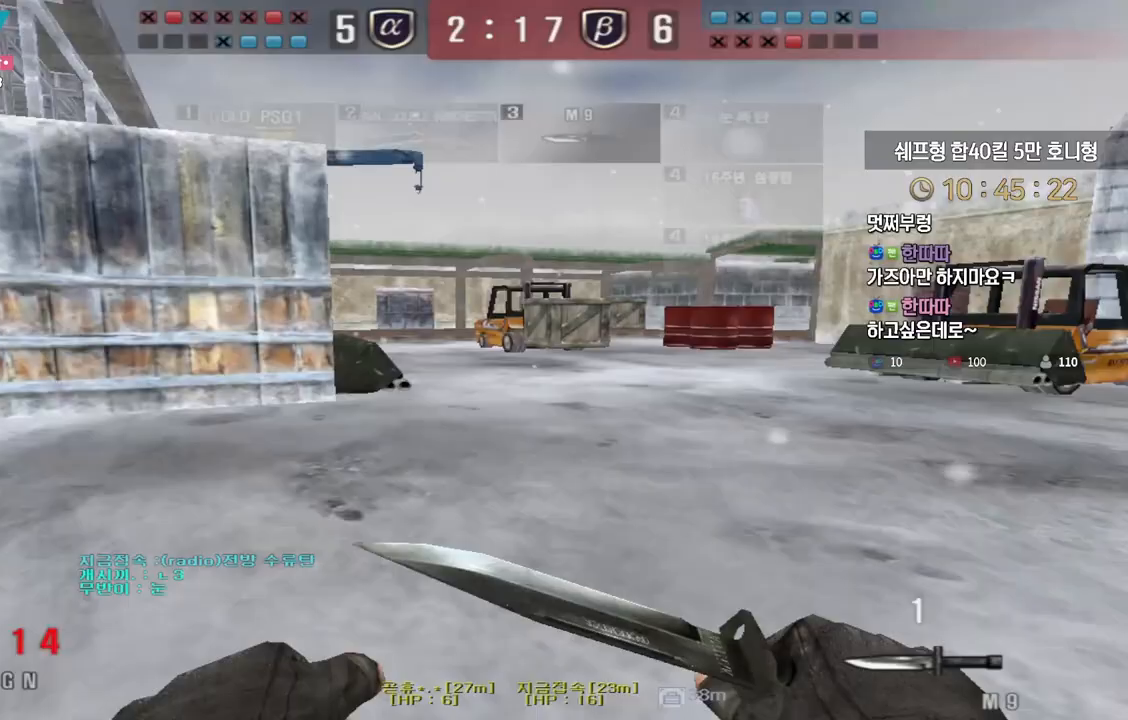
{"keys": [], "events": [[33, "ctrl", "down"], [50, "w", "up"], [67, "a", "up"], [100, "space", "down"], [117, "ctrl", "up"], [200, "space", "up"], [367, "r", "down"], [467, "r", "up"]]}
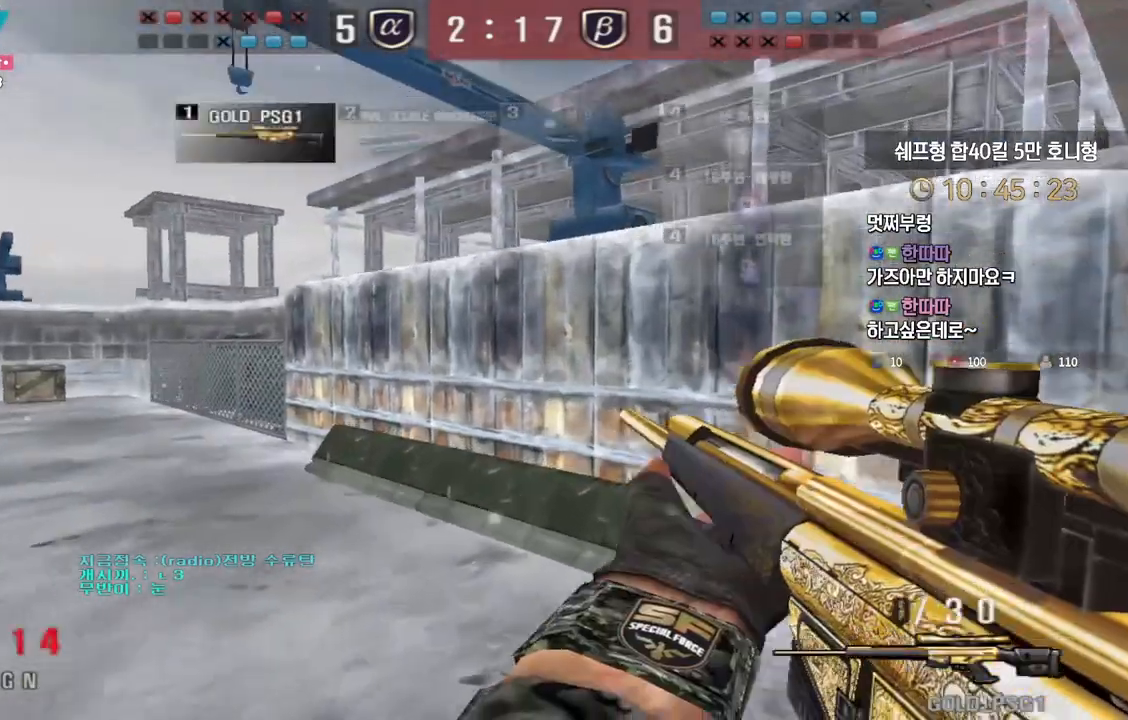
{"keys": ["d", "w"], "events": [[17, "w", "down"], [50, "d", "down"], [333, "ctrl", "down"], [367, "d", "up"], [367, "space", "down"], [367, "w", "up"], [417, "ctrl", "up"], [417, "space", "up"], [450, "d", "down"], [450, "w", "down"]]}
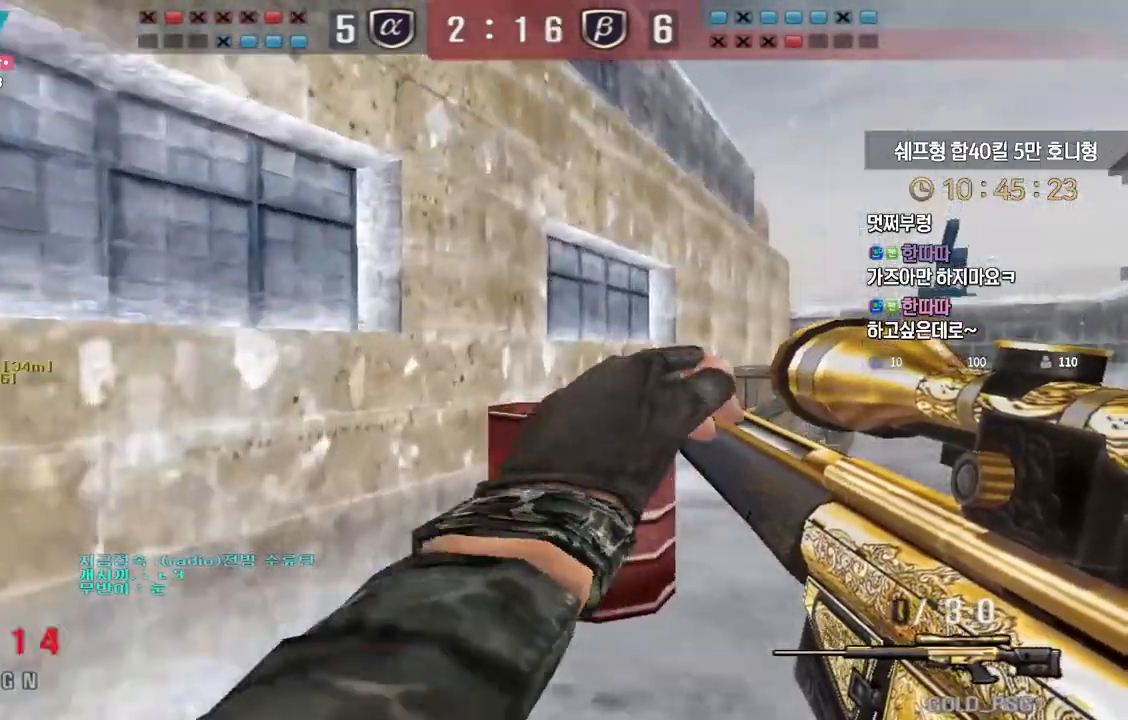
{"keys": ["d", "w"], "events": [[100, "tab", "down"], [350, "tab", "up"]]}
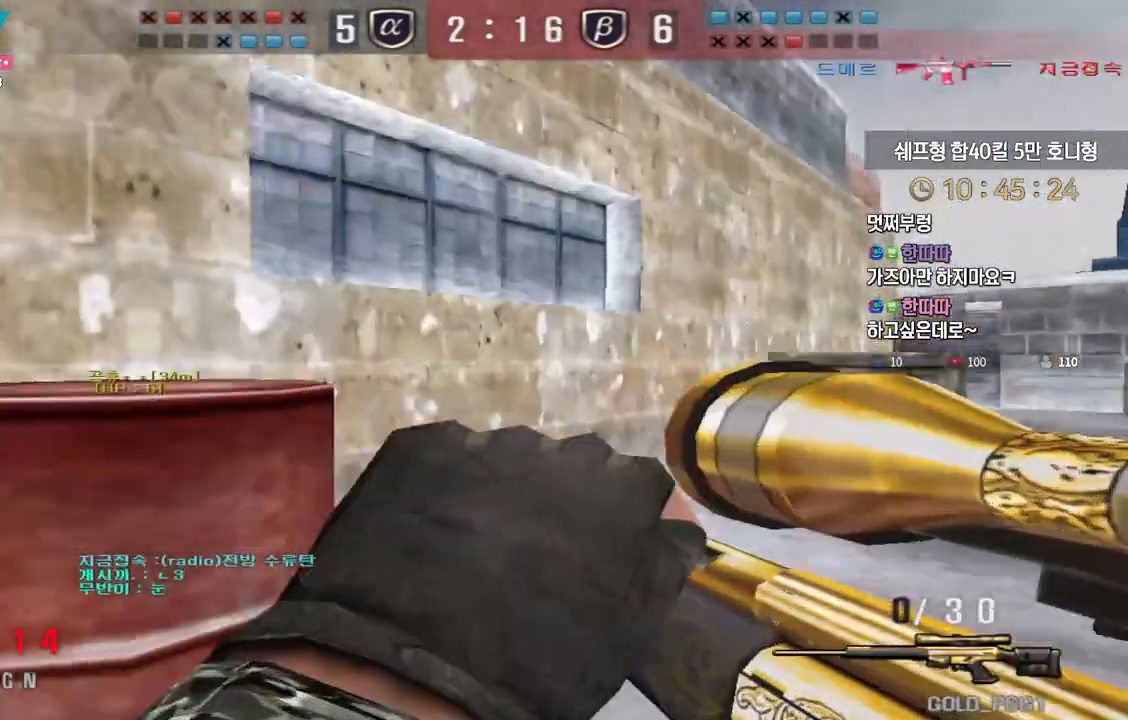
{"keys": [], "events": [[83, "ctrl", "down"], [117, "d", "up"], [117, "space", "down"], [117, "w", "up"], [133, "ctrl", "up"], [167, "space", "up"]]}
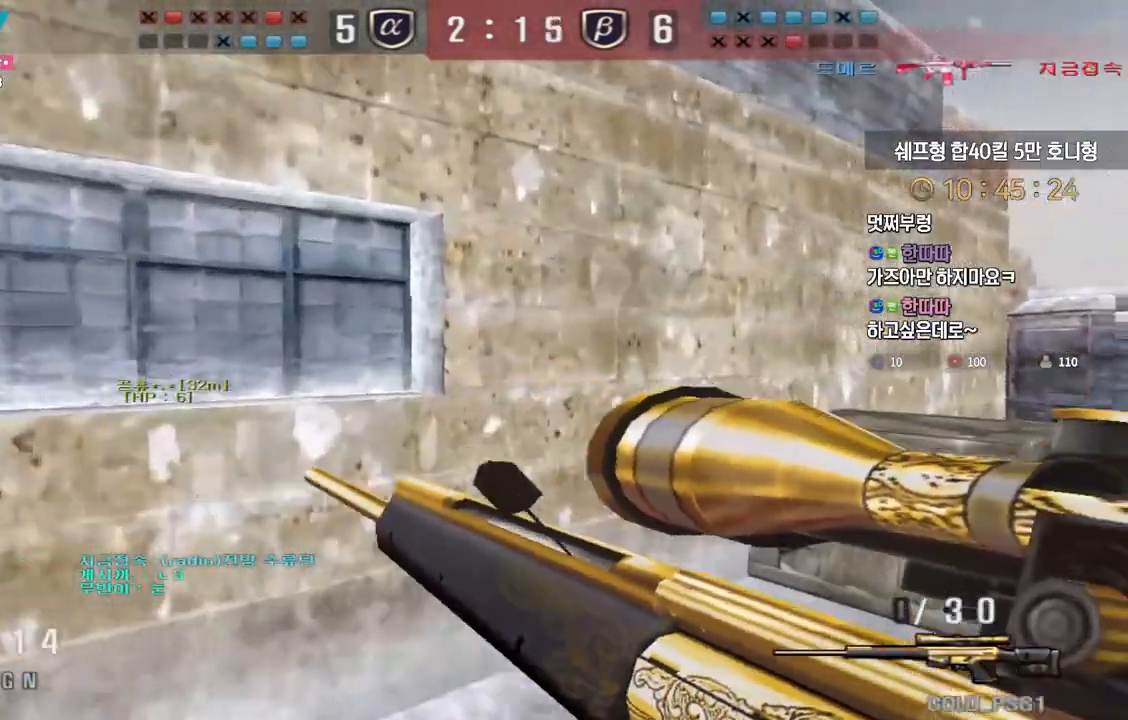
{"keys": ["d", "w"], "events": [[167, "d", "down"], [183, "w", "down"], [333, "ctrl", "down"], [367, "d", "up"], [367, "space", "down"], [367, "w", "up"], [400, "ctrl", "up"], [400, "space", "up"], [433, "d", "down"], [433, "w", "down"]]}
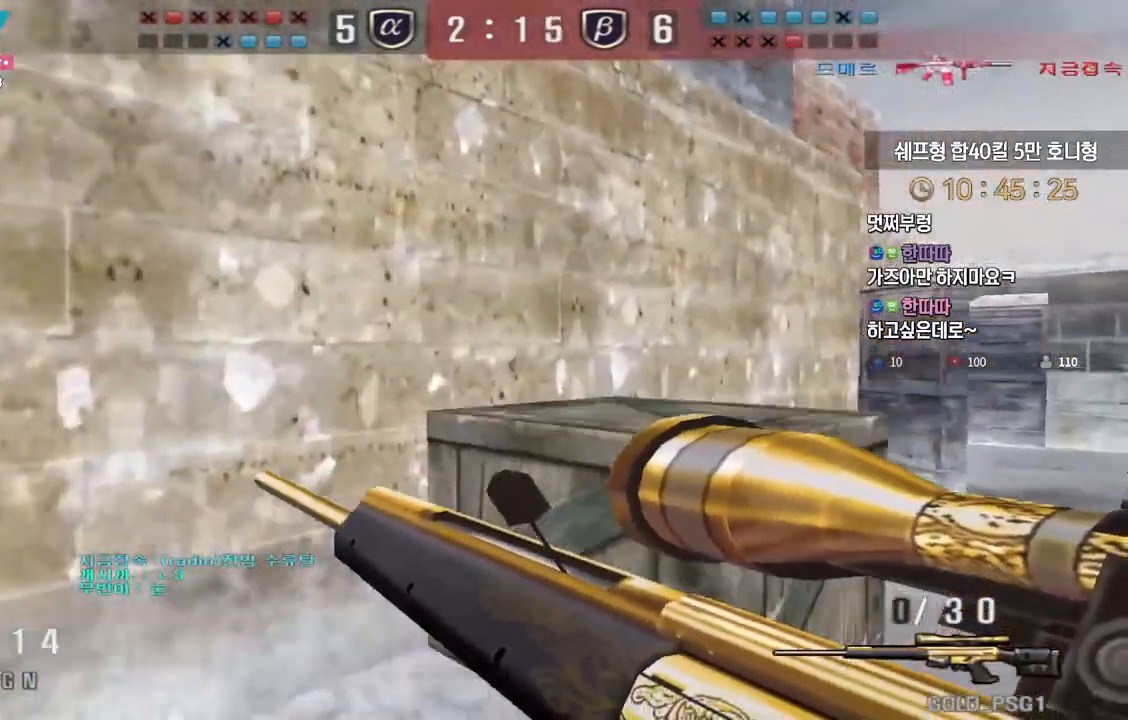
{"keys": ["d", "w"], "events": [[117, "tab", "down"], [483, "tab", "up"]]}
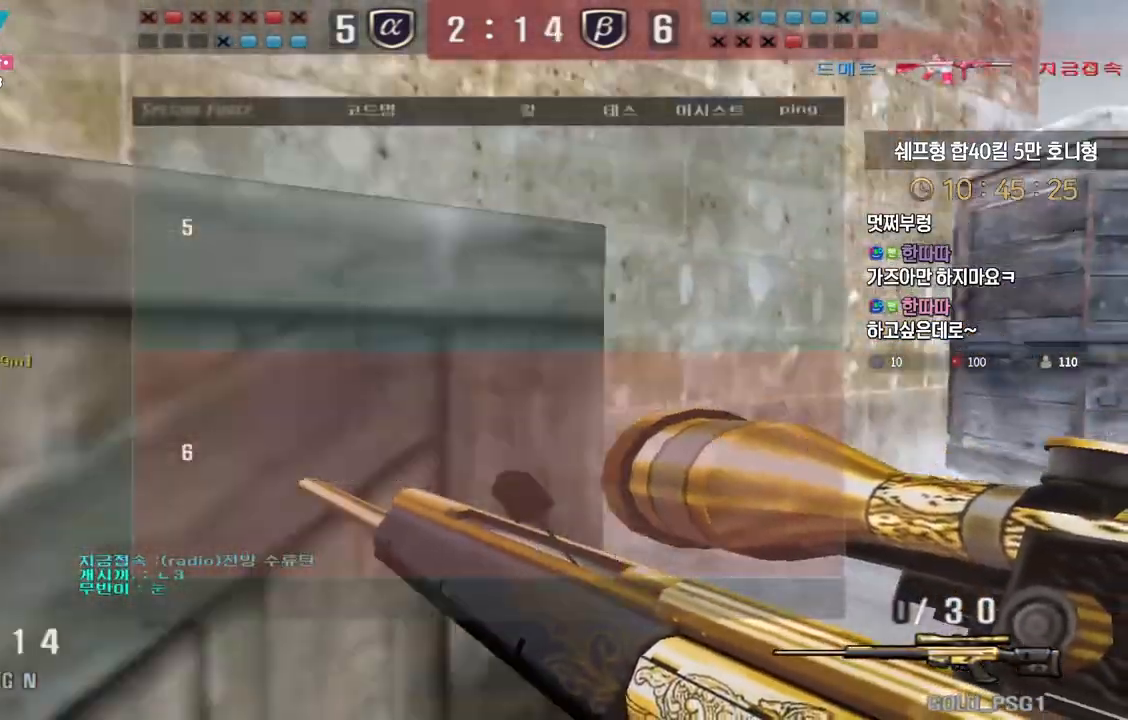
{"keys": ["ctrl"], "events": [[133, "ctrl", "down"], [167, "d", "up"], [167, "w", "up"], [250, "d", "down"], [250, "w", "down"], [267, "ctrl", "up"], [450, "ctrl", "down"], [467, "d", "up"], [467, "w", "up"]]}
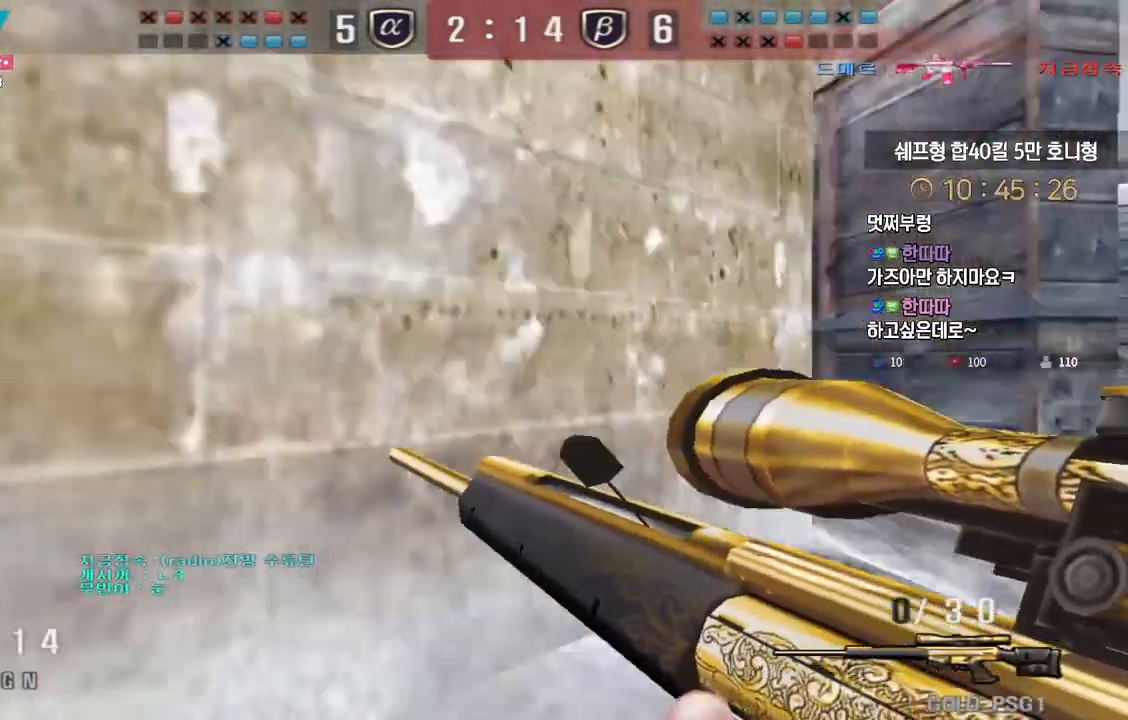
{"keys": ["d", "w"], "events": [[50, "ctrl", "up"], [50, "w", "down"], [67, "d", "down"], [267, "ctrl", "down"], [300, "d", "up"], [300, "w", "up"], [367, "ctrl", "up"], [383, "d", "down"], [383, "w", "down"]]}
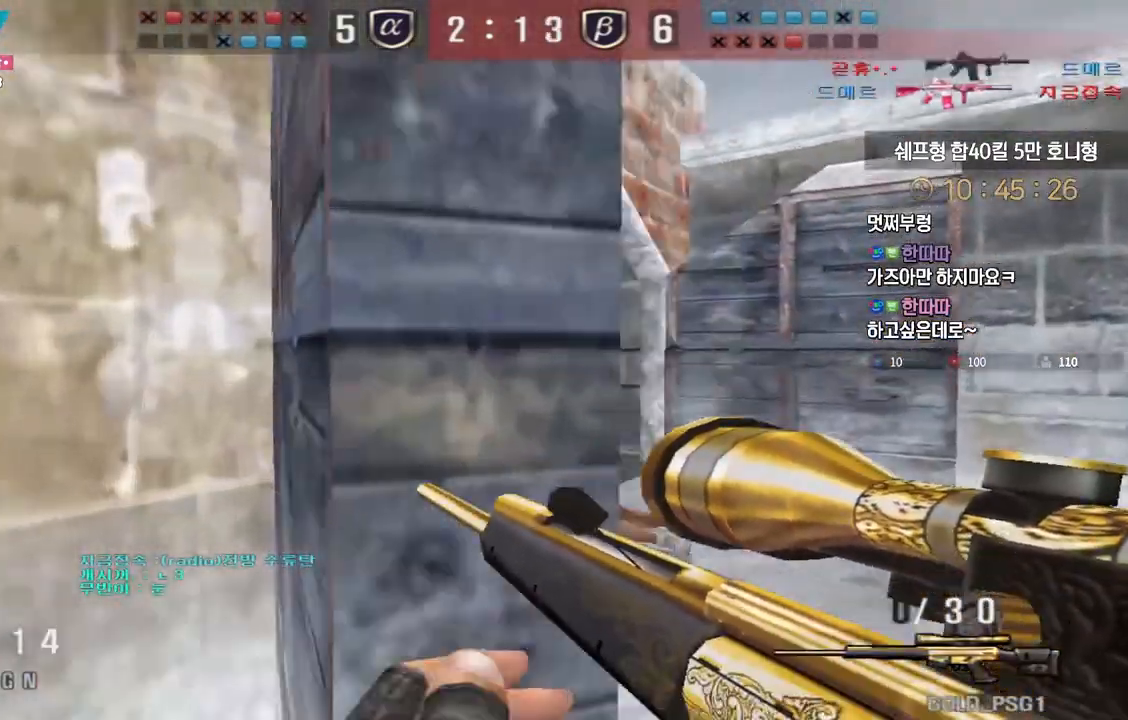
{"keys": ["d", "w"], "events": [[67, "ctrl", "down"], [83, "d", "up"], [100, "w", "up"], [167, "ctrl", "up"], [167, "w", "down"], [183, "d", "down"], [383, "ctrl", "down"], [400, "d", "up"], [400, "w", "up"], [483, "ctrl", "up"], [483, "d", "down"], [483, "w", "down"]]}
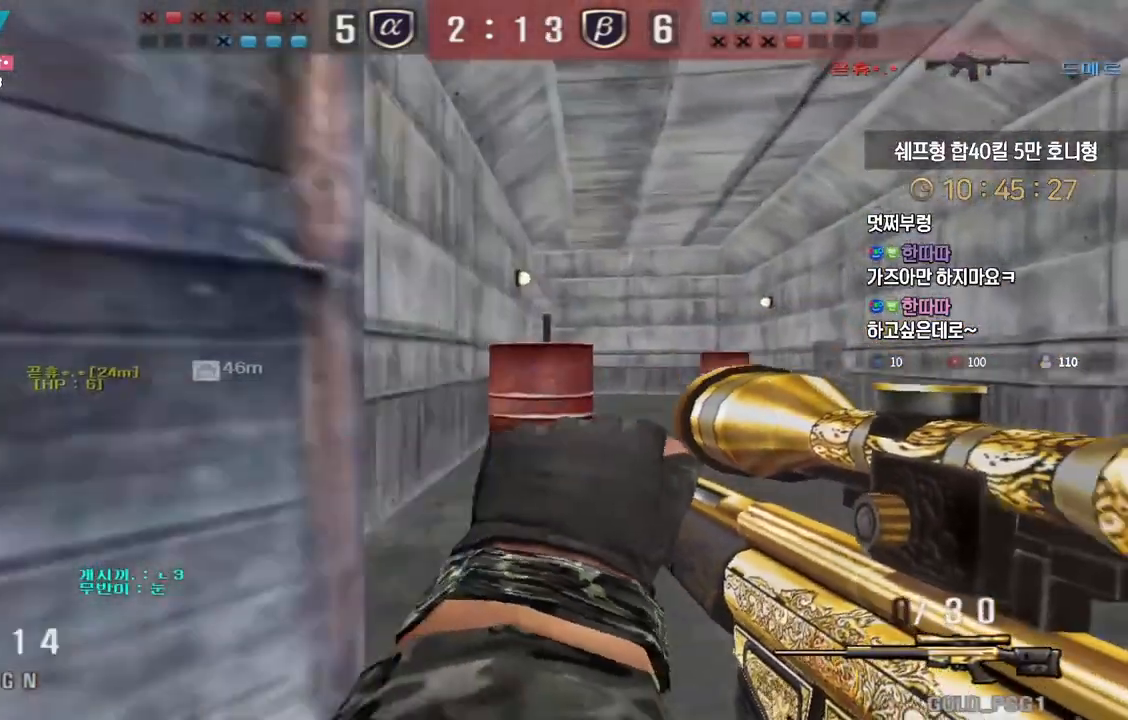
{"keys": ["ctrl"], "events": [[183, "ctrl", "down"], [200, "d", "up"], [217, "w", "up"], [267, "ctrl", "up"], [267, "w", "down"], [283, "d", "down"], [417, "ctrl", "down"], [450, "d", "up"], [450, "w", "up"]]}
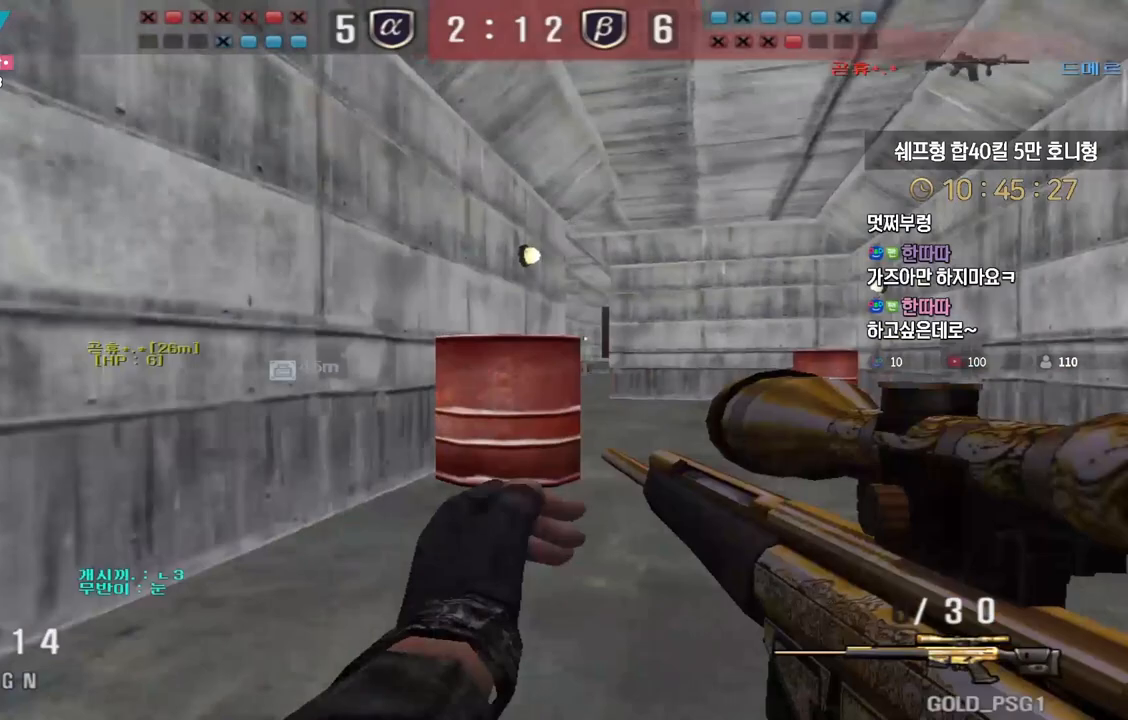
{"keys": ["ctrl", "tab"], "events": [[17, "ctrl", "up"], [33, "d", "down"], [33, "w", "down"], [200, "ctrl", "down"], [217, "d", "up"], [233, "w", "up"], [283, "ctrl", "up"], [300, "d", "down"], [300, "w", "down"], [450, "d", "up"], [450, "tab", "down"], [467, "ctrl", "down"], [467, "w", "up"]]}
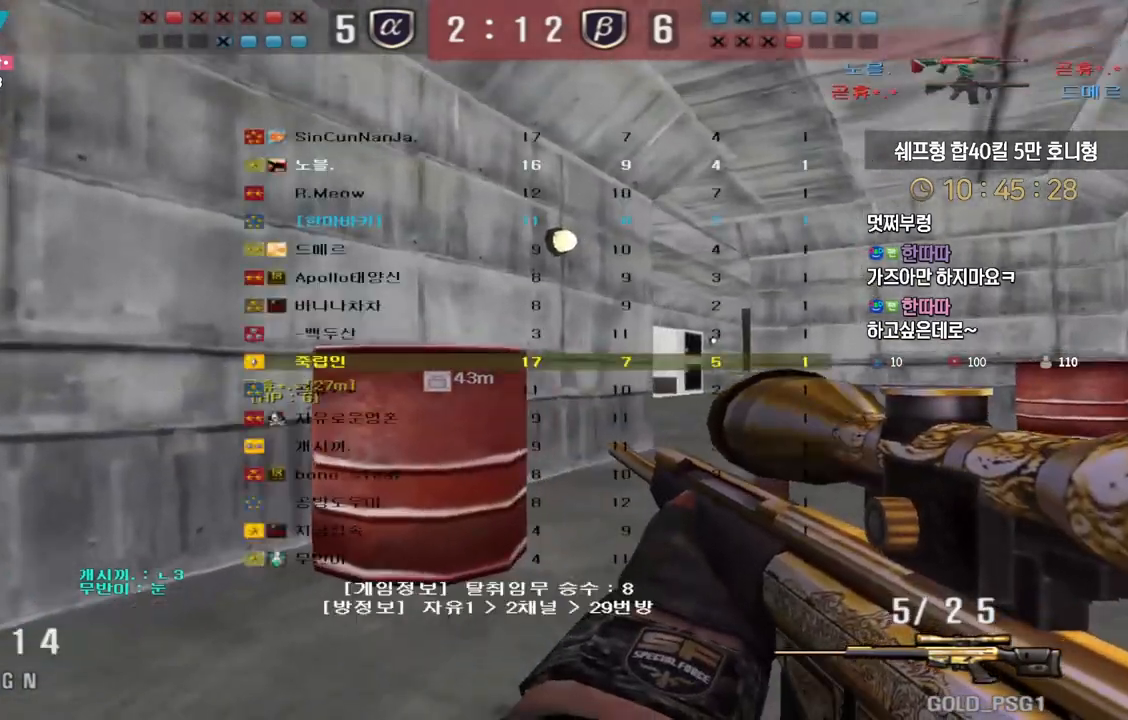
{"keys": ["d", "tab", "w"], "events": [[33, "d", "down"], [50, "ctrl", "up"], [67, "w", "down"], [217, "d", "up"], [233, "ctrl", "down"], [233, "w", "up"], [317, "ctrl", "up"], [317, "d", "down"], [317, "w", "down"]]}
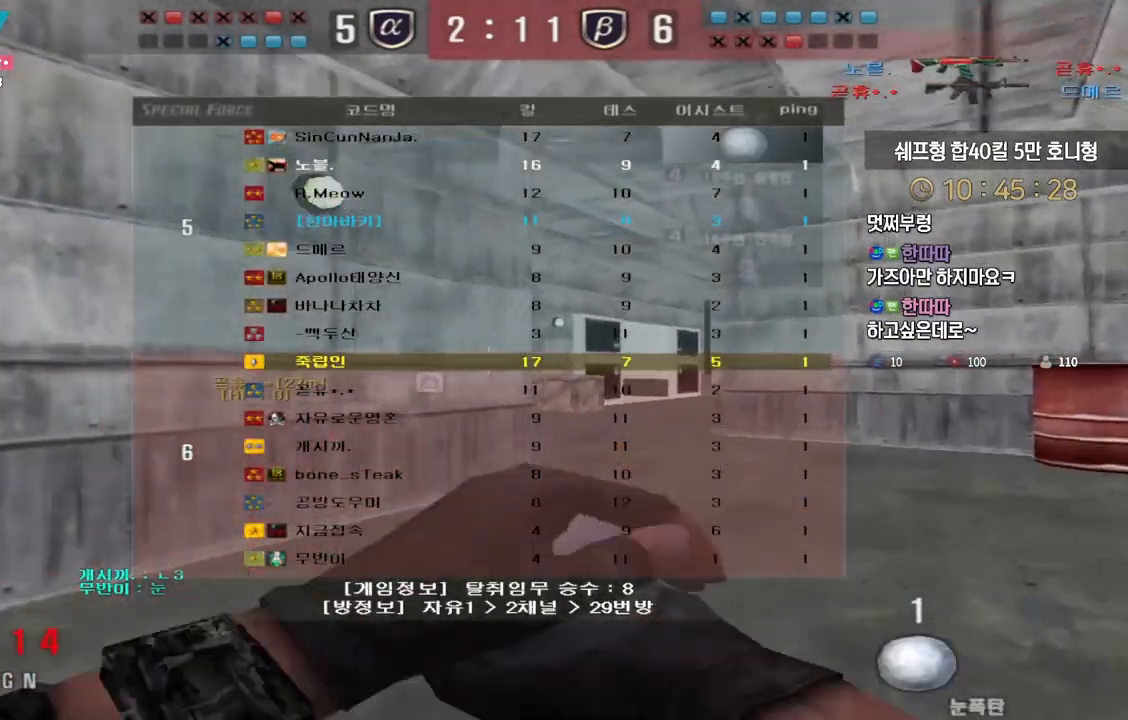
{"keys": ["d", "w"], "events": [[17, "d", "up"], [33, "ctrl", "down"], [33, "w", "up"], [100, "ctrl", "up"], [100, "tab", "up"], [117, "d", "down"], [117, "w", "down"], [367, "ctrl", "down"], [367, "d", "up"], [367, "w", "up"], [450, "ctrl", "up"], [450, "d", "down"], [467, "w", "down"]]}
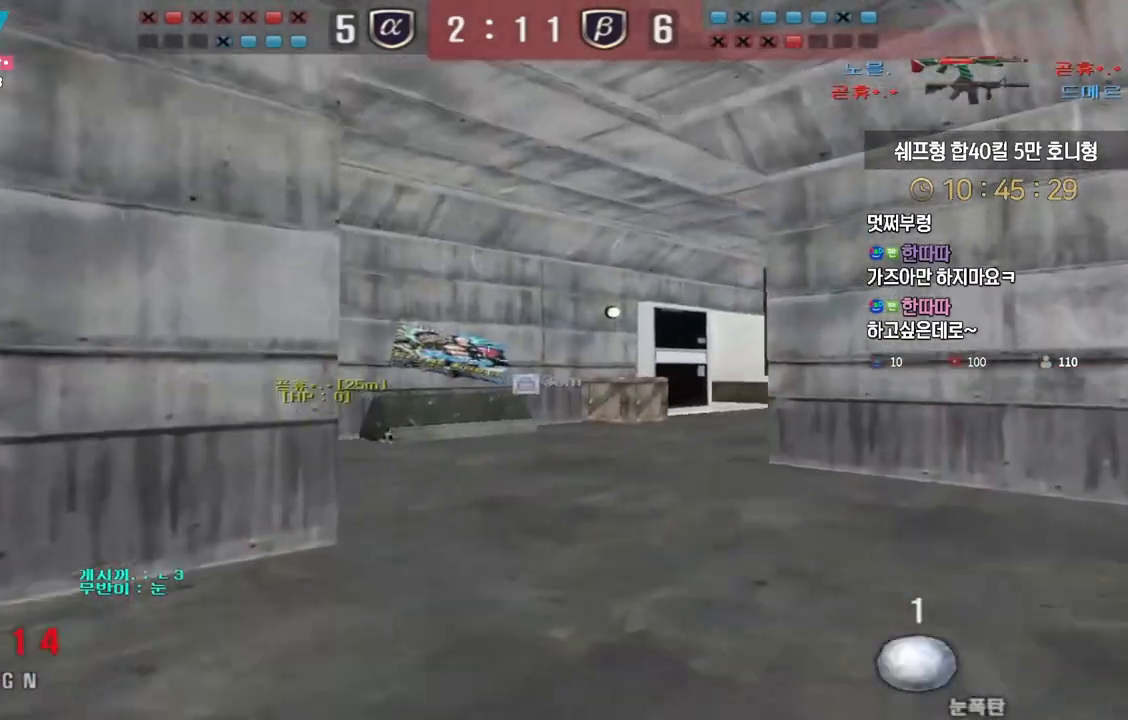
{"keys": ["d", "w"], "events": [[183, "ctrl", "down"], [183, "d", "up"], [200, "w", "up"], [250, "ctrl", "up"], [283, "d", "down"], [283, "w", "down"]]}
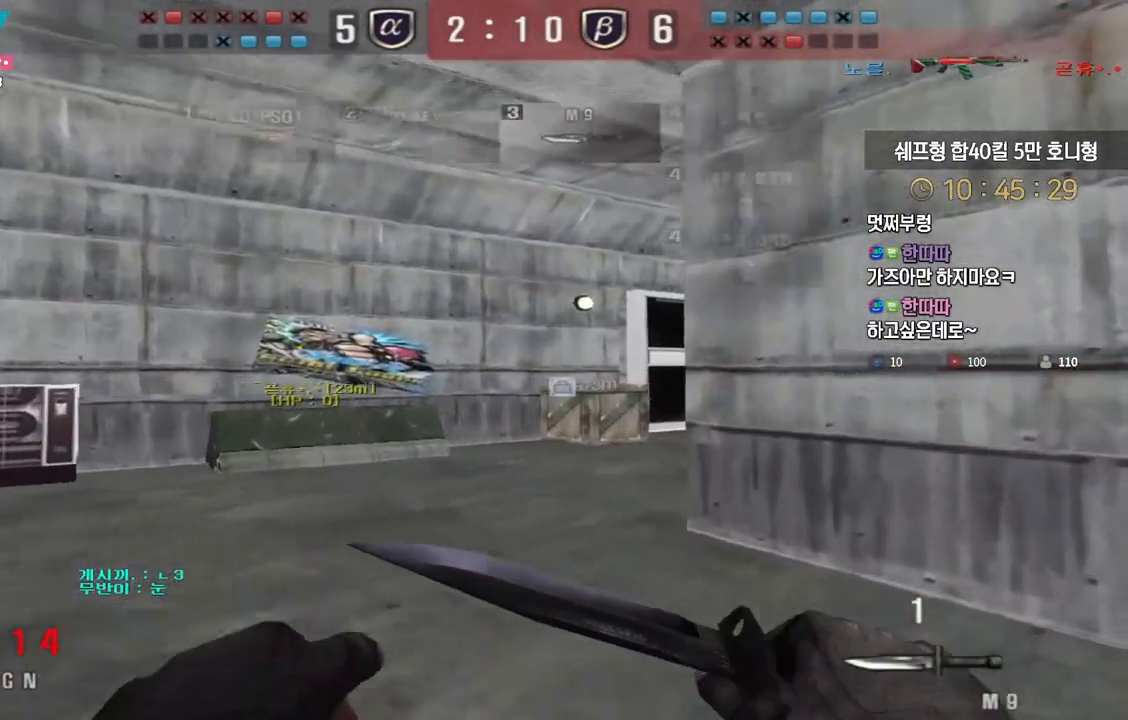
{"keys": ["a", "w"], "events": [[33, "ctrl", "down"], [33, "d", "up"], [50, "w", "up"], [133, "ctrl", "up"], [150, "a", "down"], [150, "w", "down"], [367, "ctrl", "down"], [383, "a", "up"], [383, "w", "up"], [467, "ctrl", "up"], [483, "a", "down"], [483, "w", "down"]]}
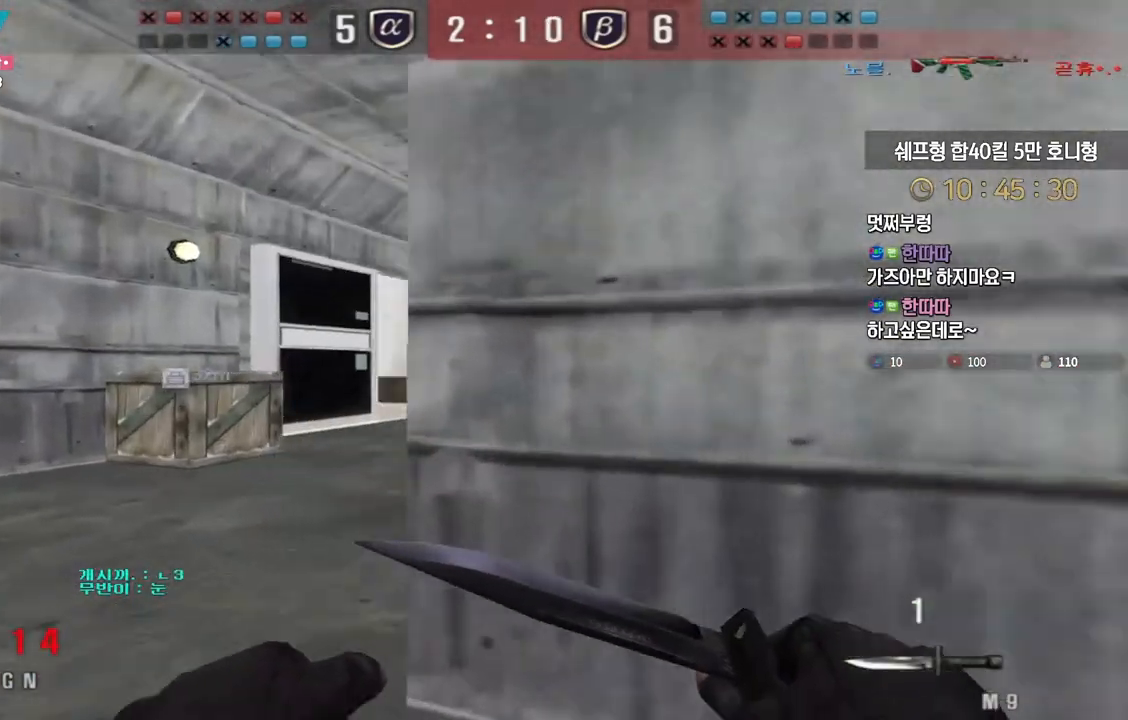
{"keys": ["ctrl", "w"], "events": [[200, "ctrl", "down"], [217, "a", "up"], [217, "w", "up"], [300, "ctrl", "up"], [300, "d", "down"], [317, "w", "down"], [500, "ctrl", "down"], [500, "d", "up"]]}